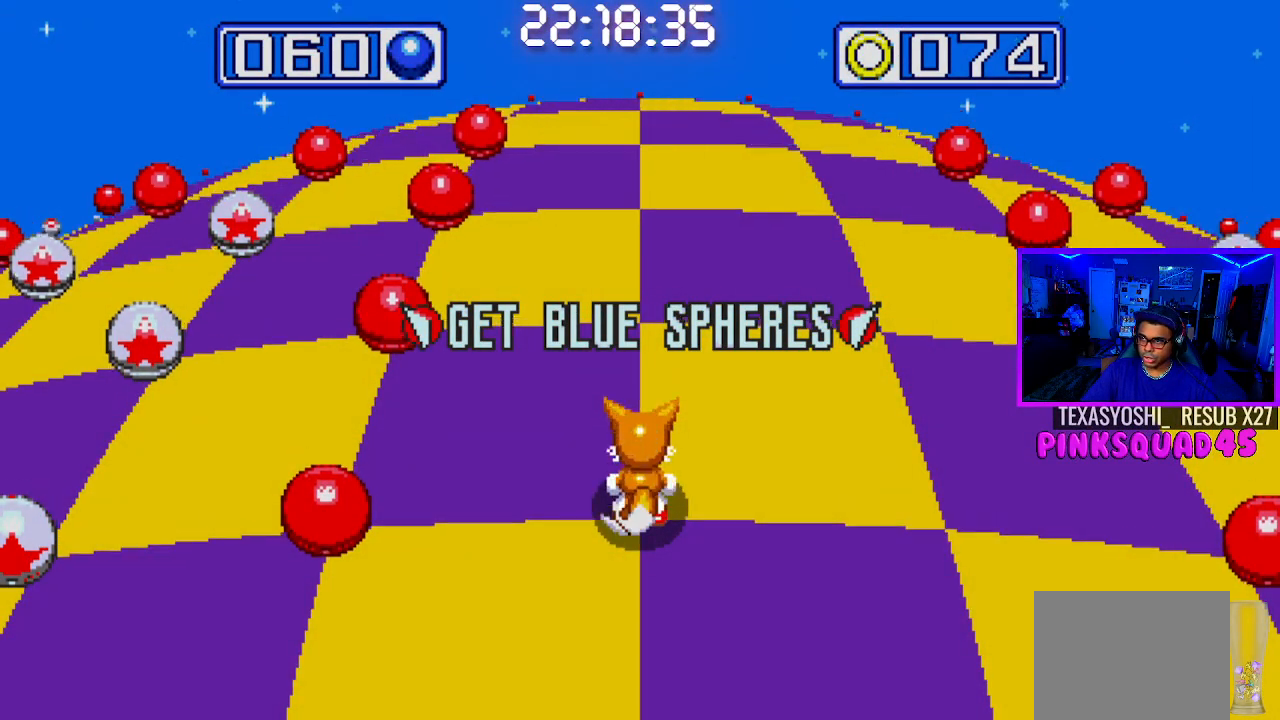
Gameplay with a controller (PlayStation layout); each line is a JSON object with the inputs held at the frame after it. "events" lists button and stick changes between this image and that frame as [ms after this image, input, new state], when the widget could be followed in between. Not read: L1 L3 R1 R3.
{"buttons": [], "left_stick": "center", "right_stick": "center", "events": [[150, "DPAD_UP", "up"]]}
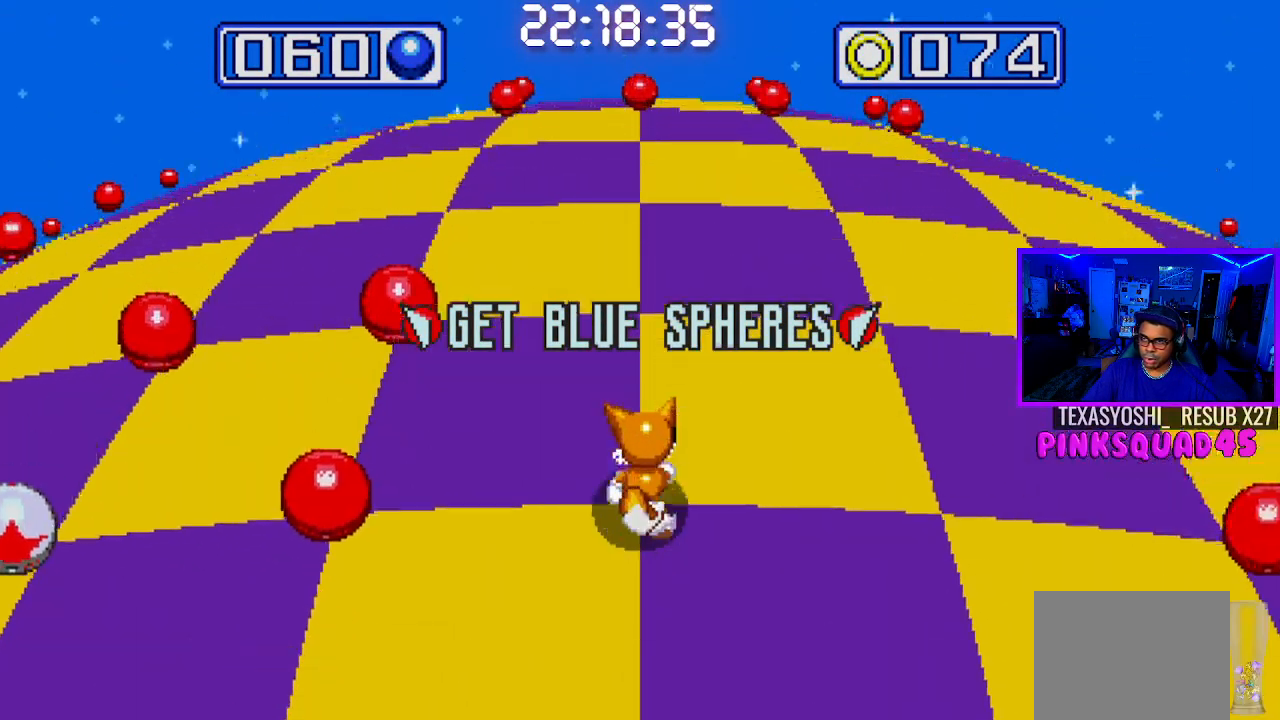
{"buttons": [], "left_stick": "center", "right_stick": "center", "events": []}
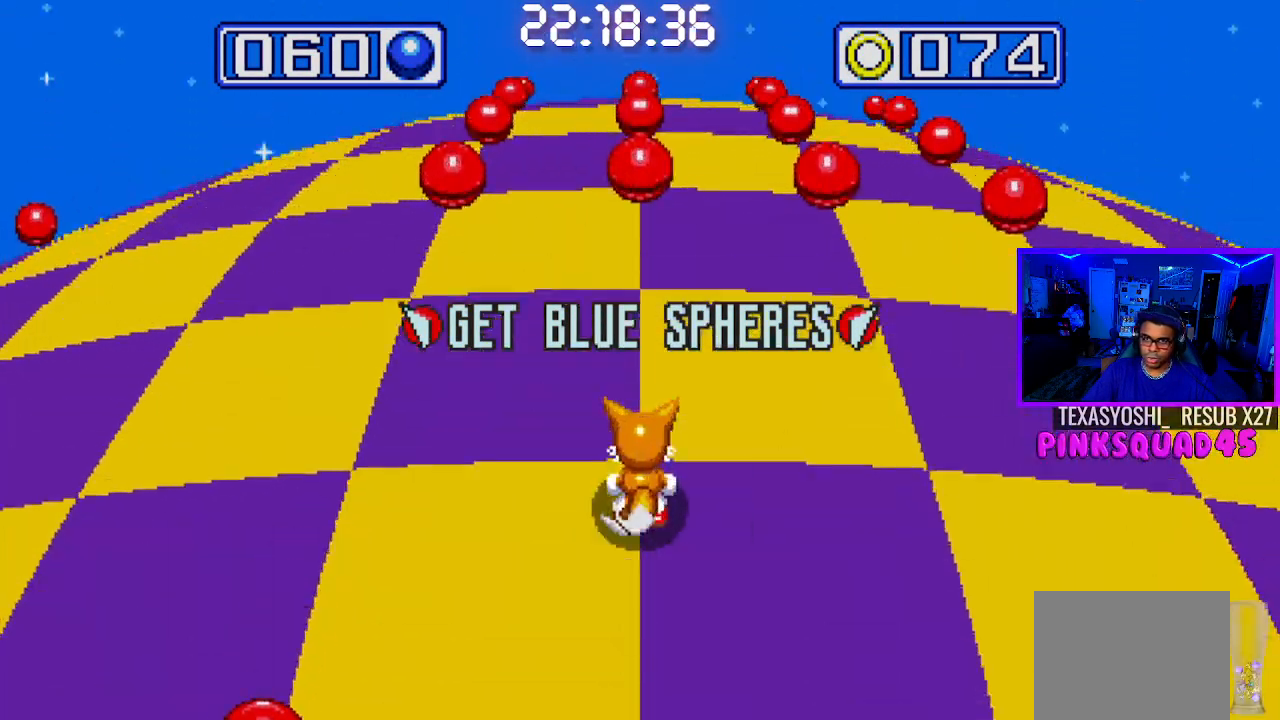
{"buttons": [], "left_stick": "center", "right_stick": "center", "events": [[50, "DPAD_RIGHT", "down"], [200, "DPAD_RIGHT", "up"]]}
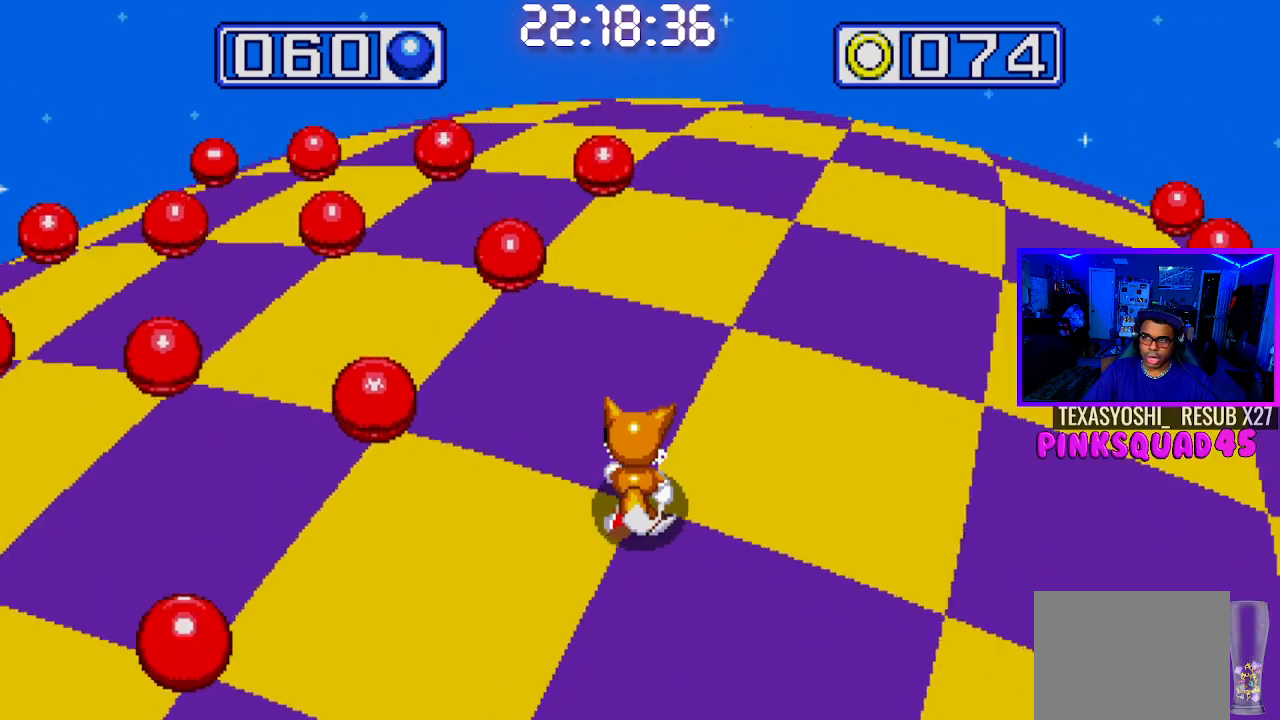
{"buttons": [], "left_stick": "center", "right_stick": "center", "events": []}
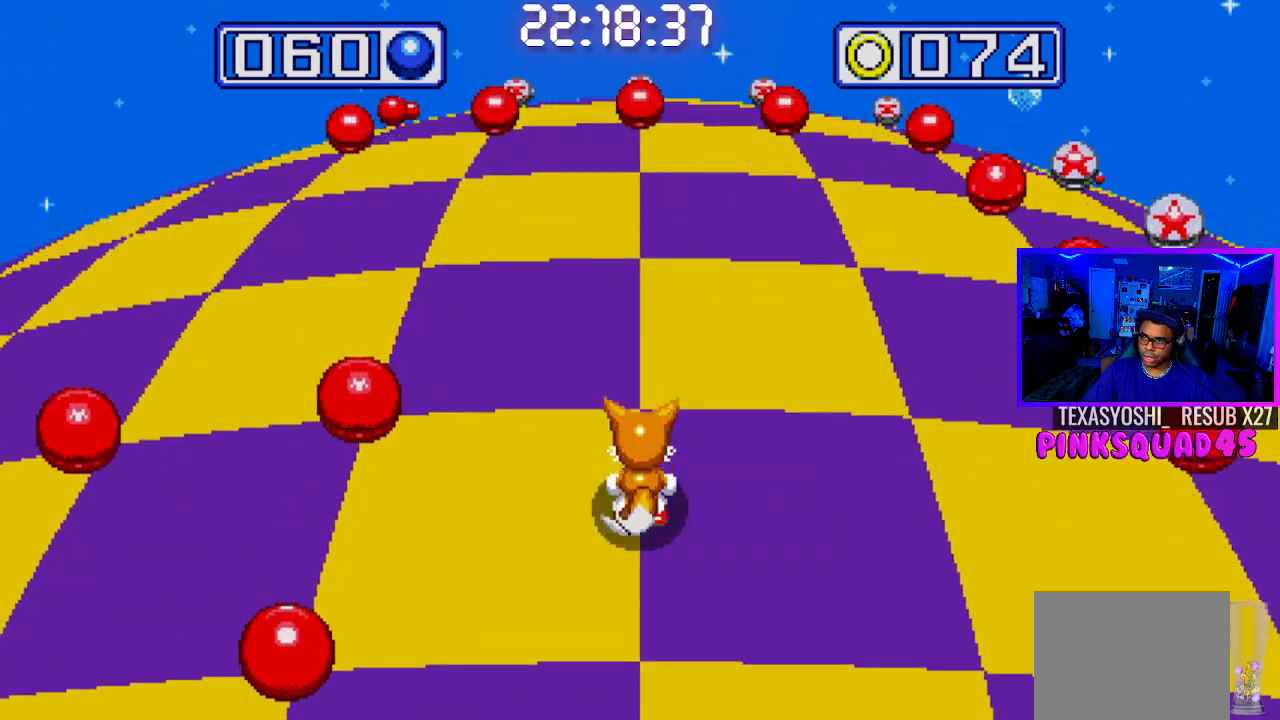
{"buttons": [], "left_stick": "center", "right_stick": "center", "events": [[367, "DPAD_LEFT", "down"], [483, "DPAD_LEFT", "up"]]}
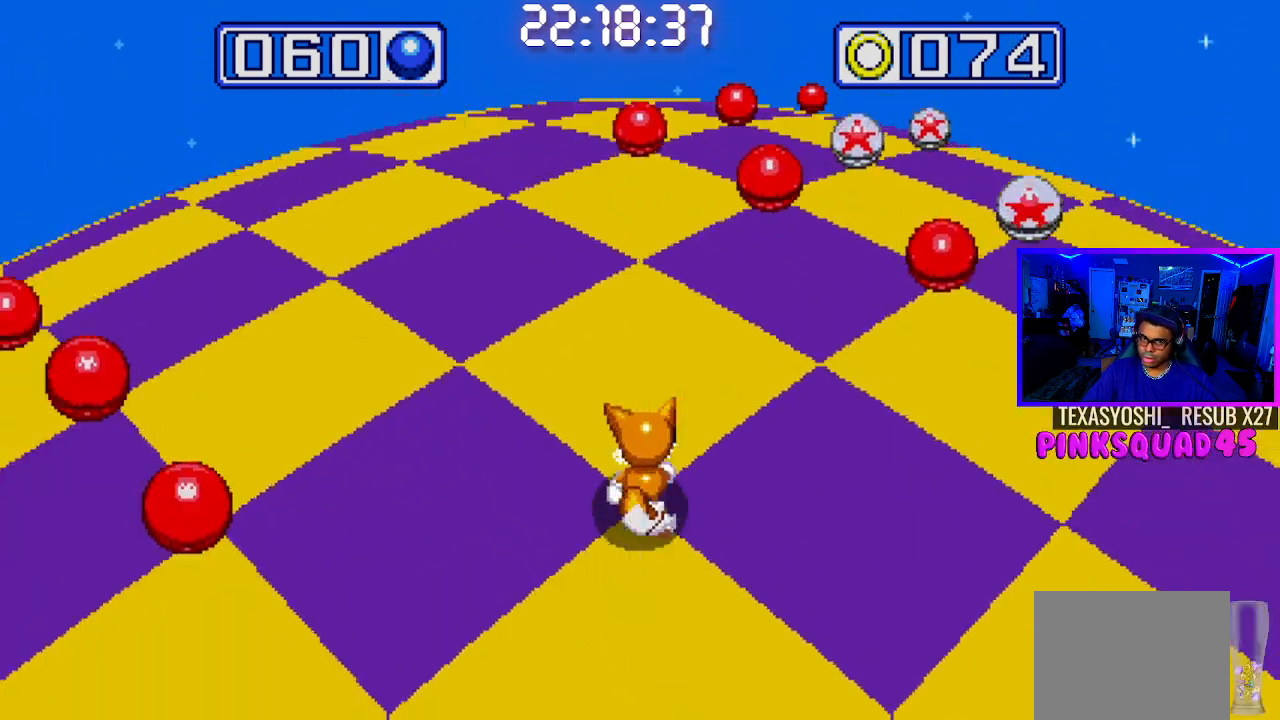
{"buttons": [], "left_stick": "center", "right_stick": "center", "events": []}
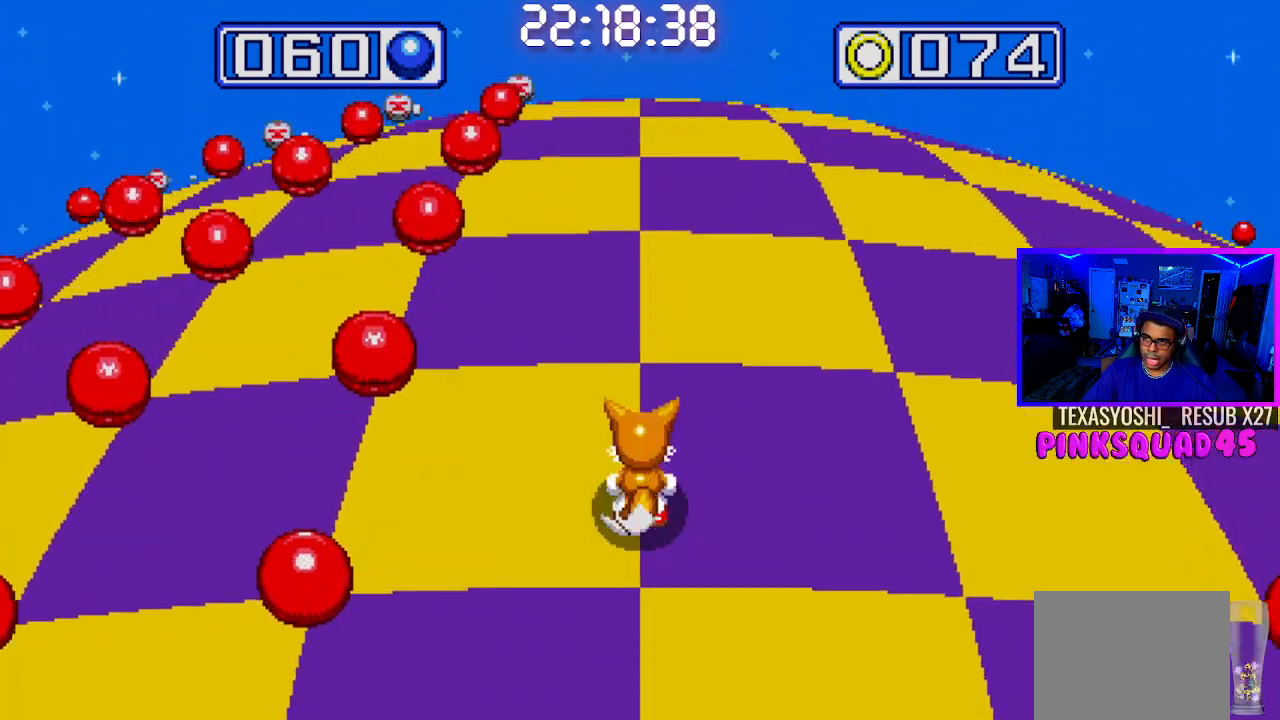
{"buttons": [], "left_stick": "center", "right_stick": "center", "events": []}
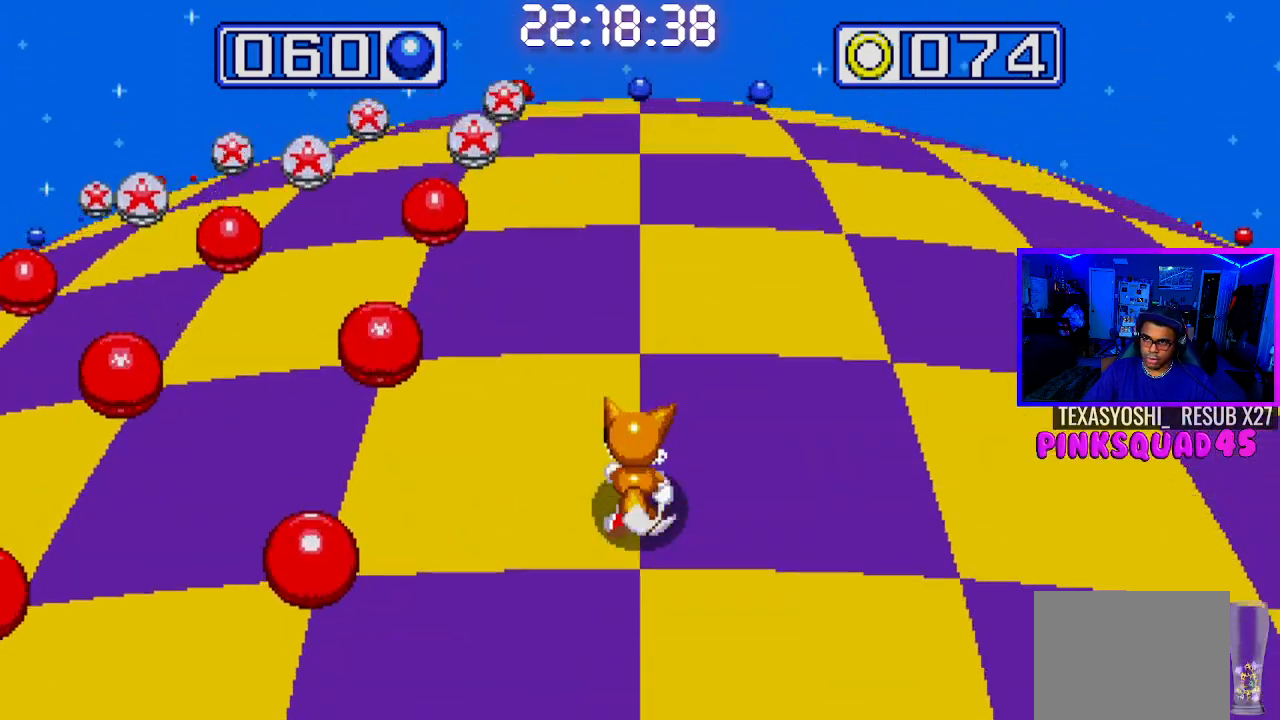
{"buttons": [], "left_stick": "center", "right_stick": "center", "events": []}
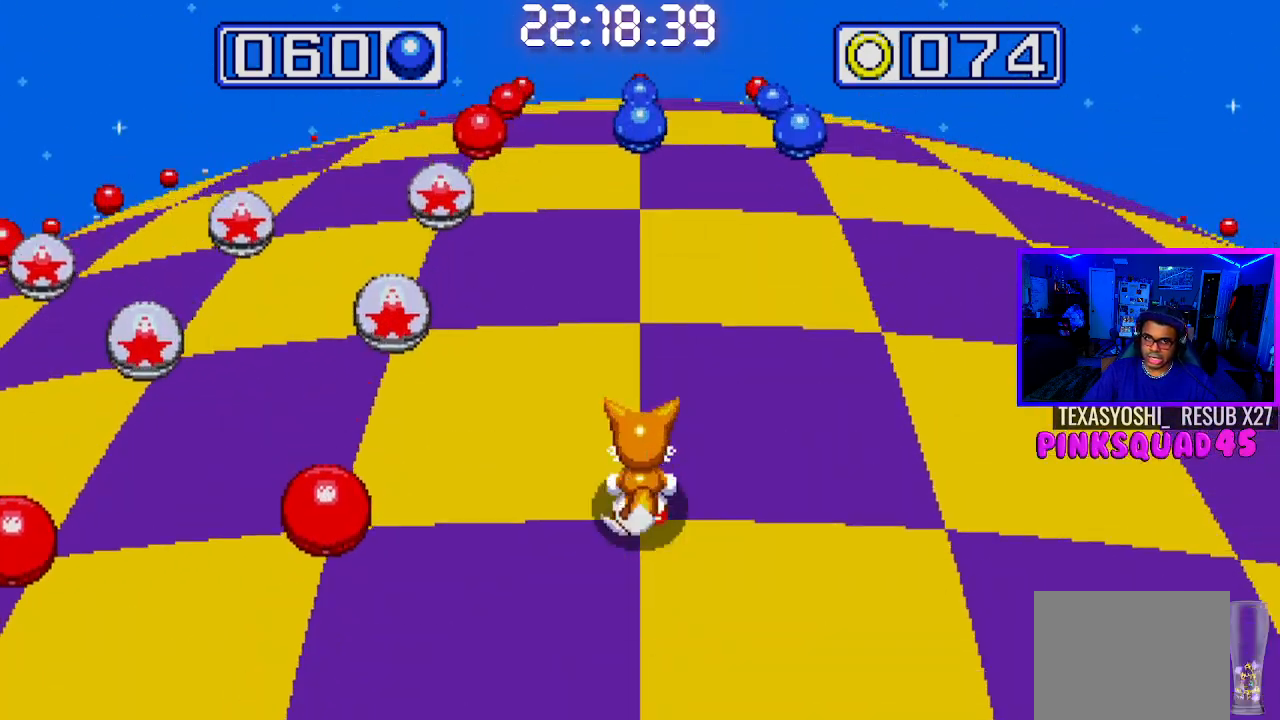
{"buttons": [], "left_stick": "center", "right_stick": "center", "events": []}
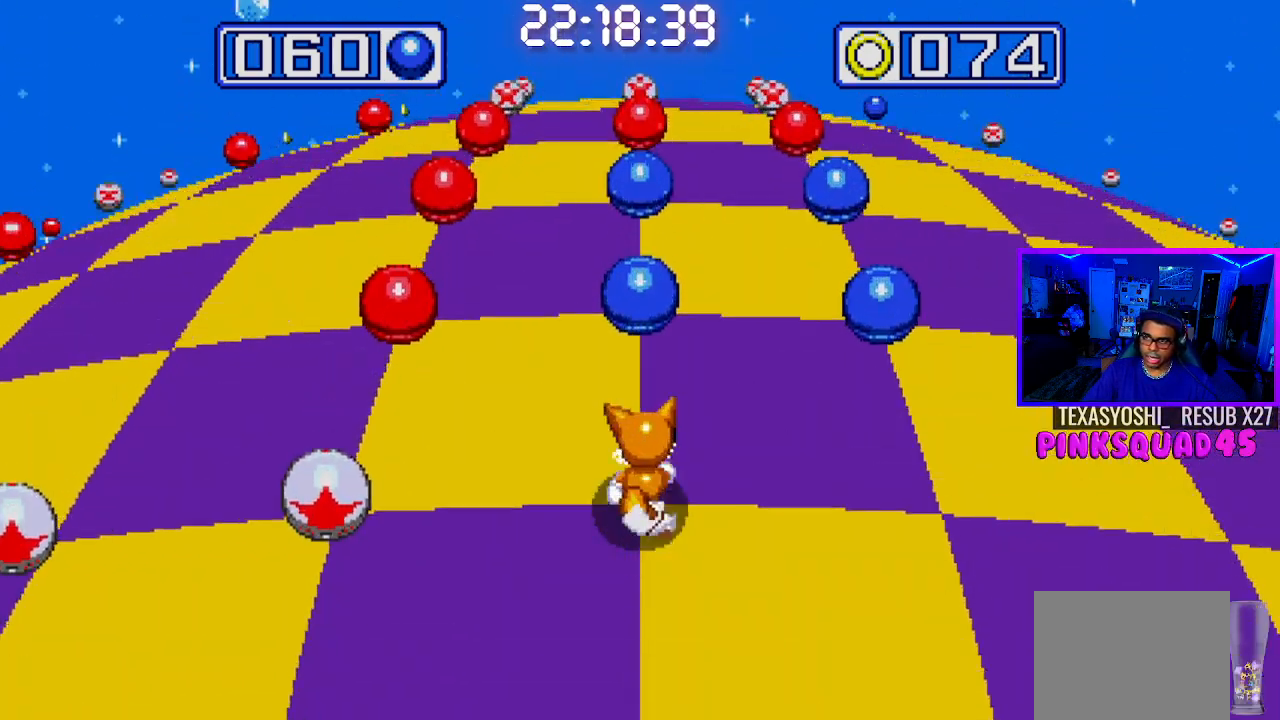
{"buttons": [], "left_stick": "center", "right_stick": "center", "events": [[183, "DPAD_RIGHT", "down"], [317, "DPAD_RIGHT", "up"]]}
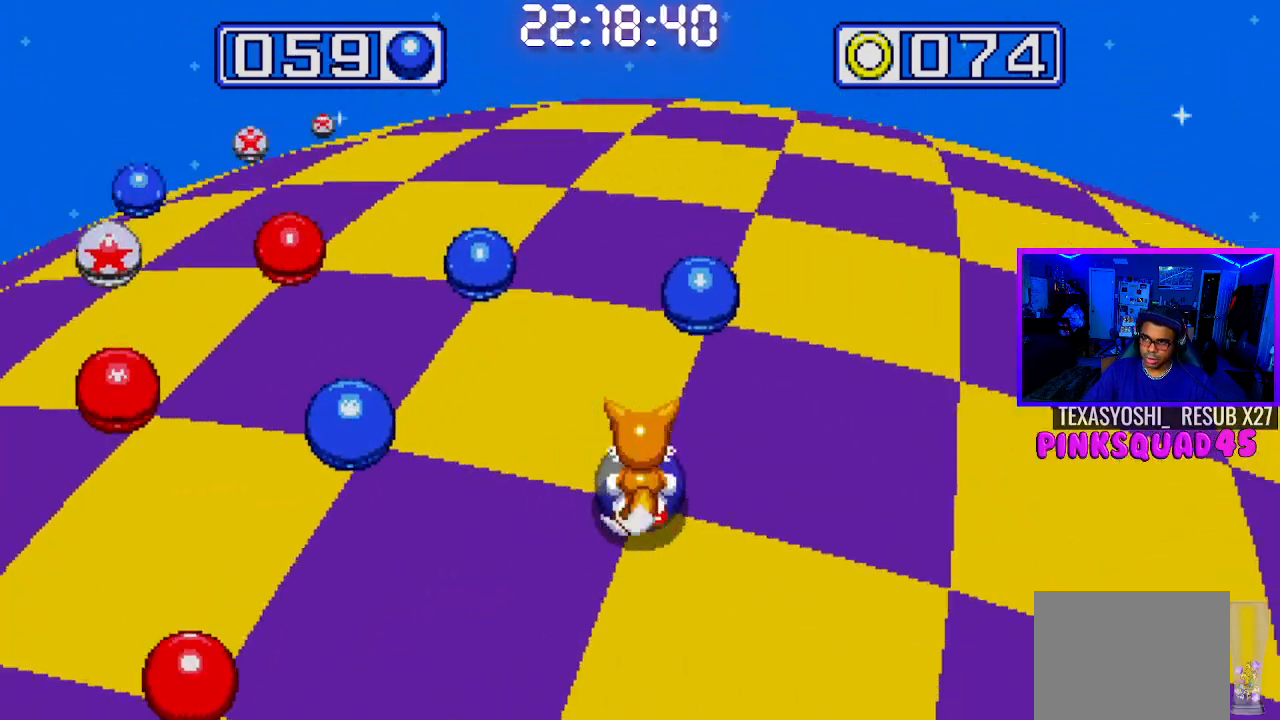
{"buttons": [], "left_stick": "center", "right_stick": "center", "events": [[183, "DPAD_LEFT", "down"], [317, "DPAD_LEFT", "up"]]}
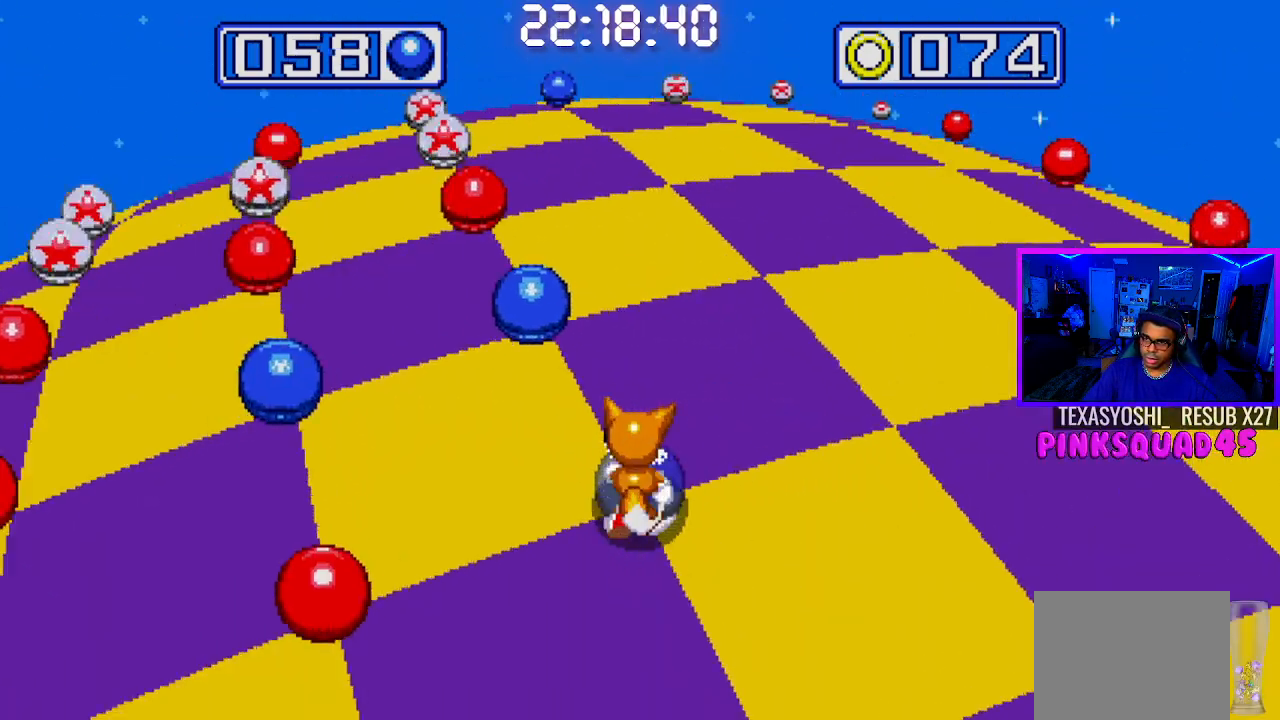
{"buttons": ["DPAD_RIGHT"], "left_stick": "center", "right_stick": "center", "events": [[500, "DPAD_RIGHT", "down"]]}
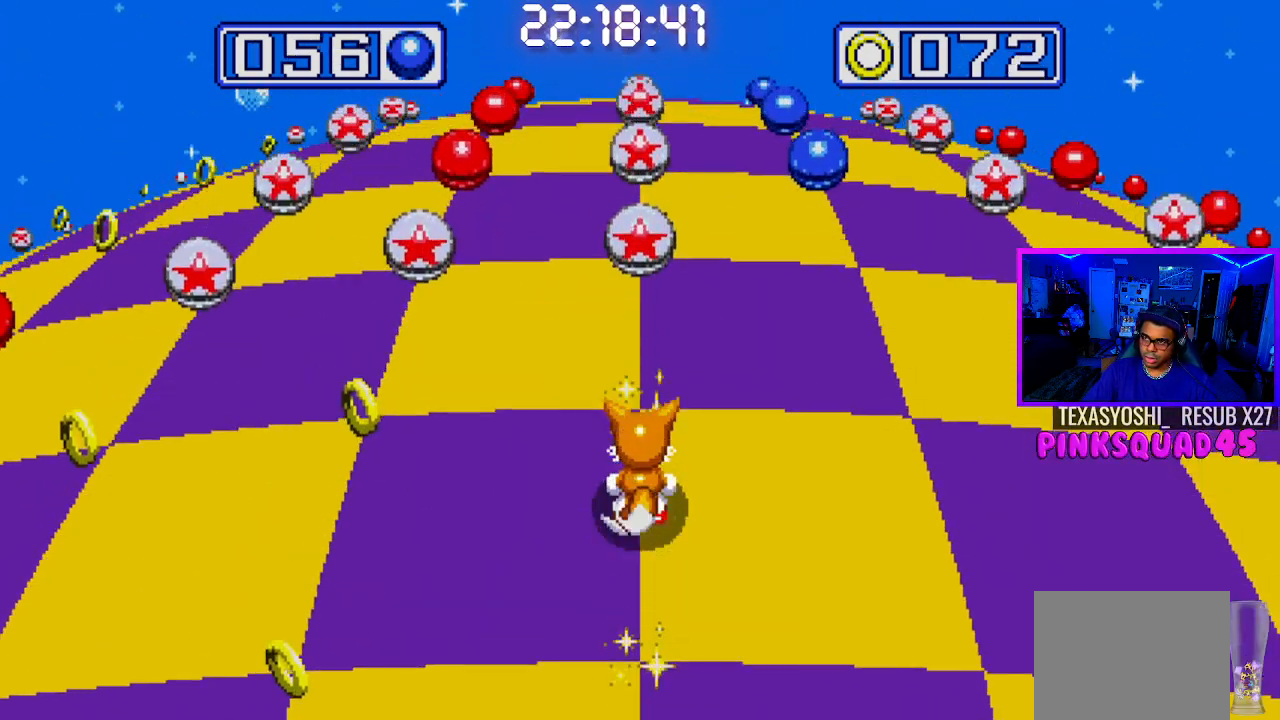
{"buttons": ["DPAD_LEFT"], "left_stick": "center", "right_stick": "center", "events": [[167, "DPAD_RIGHT", "up"], [467, "DPAD_LEFT", "down"]]}
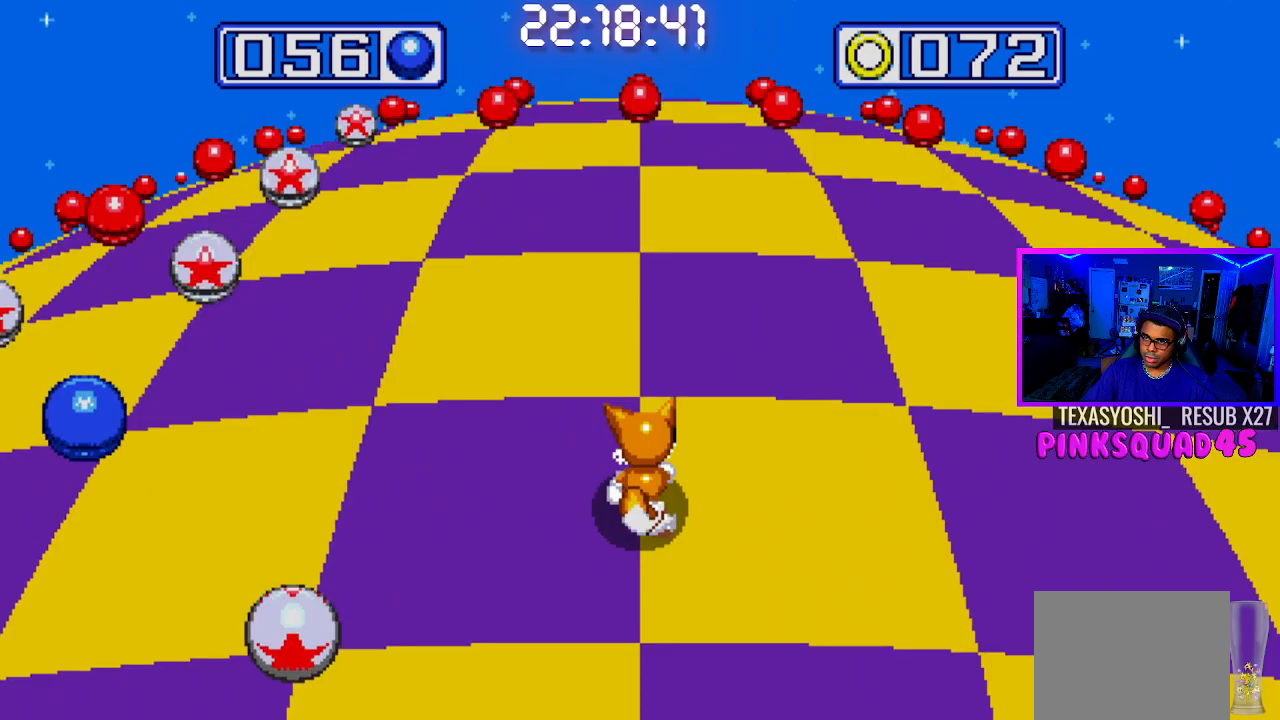
{"buttons": [], "left_stick": "center", "right_stick": "center", "events": [[100, "DPAD_LEFT", "up"]]}
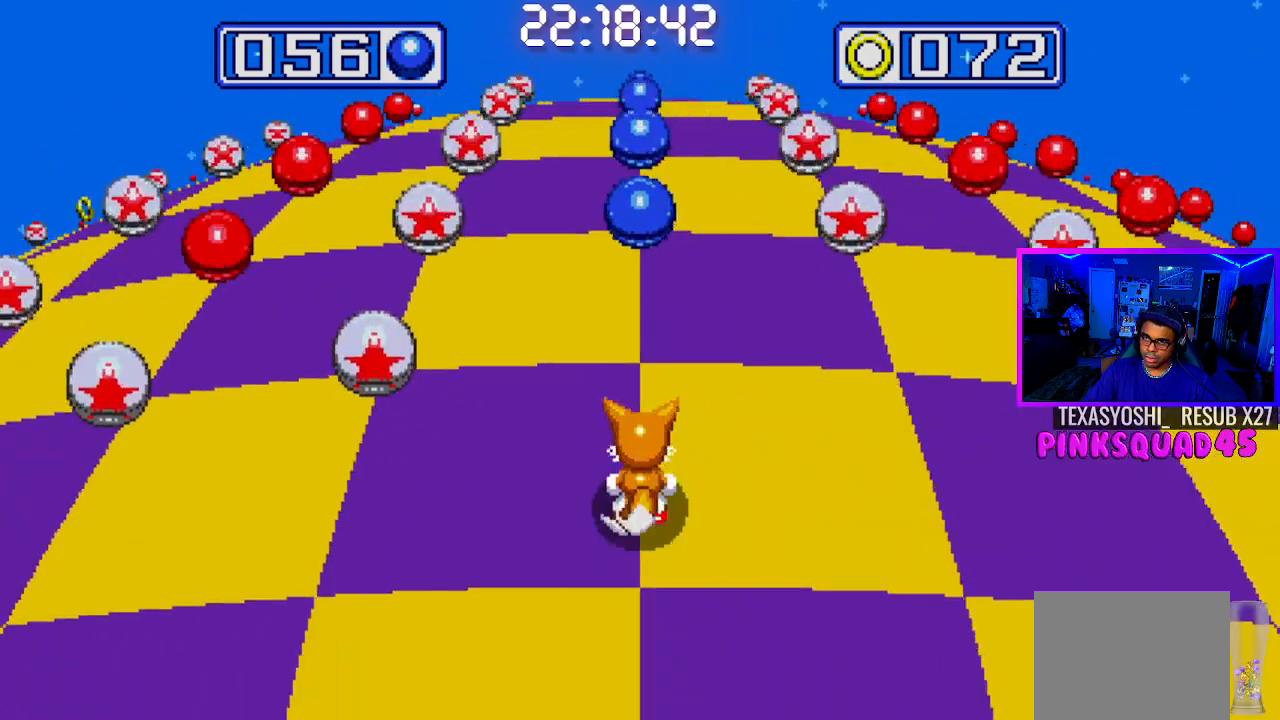
{"buttons": [], "left_stick": "center", "right_stick": "center", "events": []}
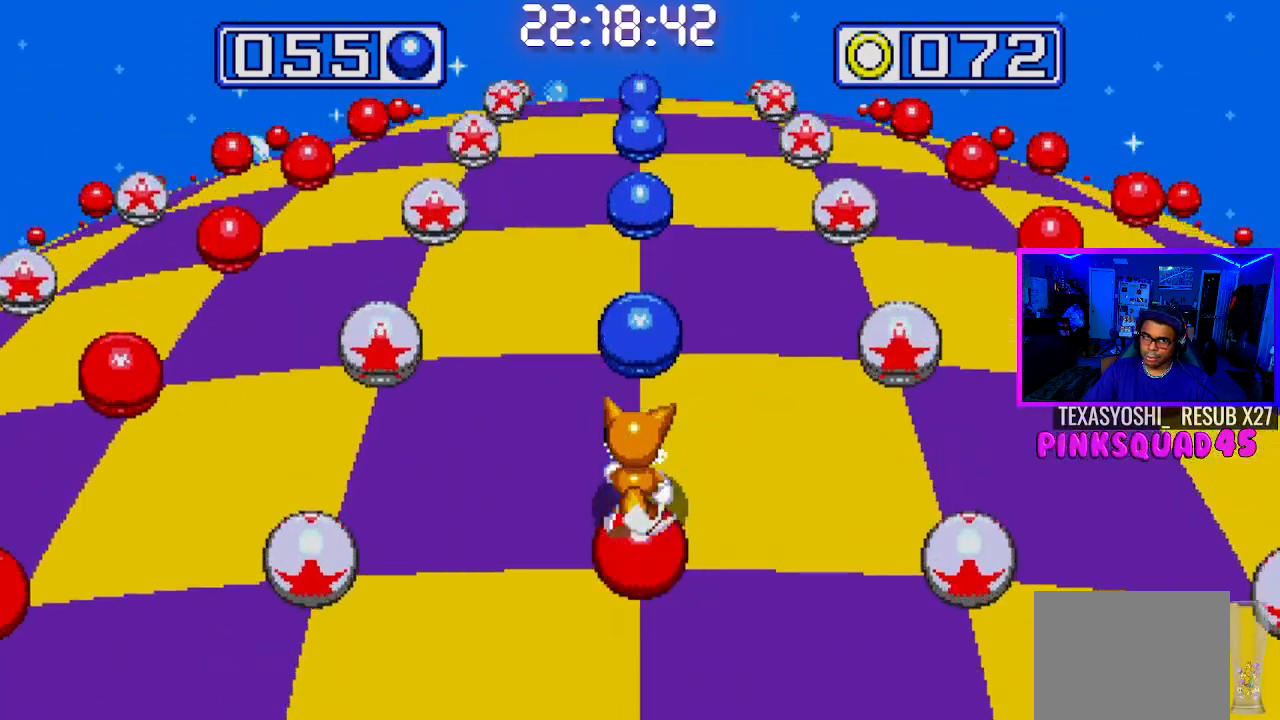
{"buttons": [], "left_stick": "center", "right_stick": "center", "events": []}
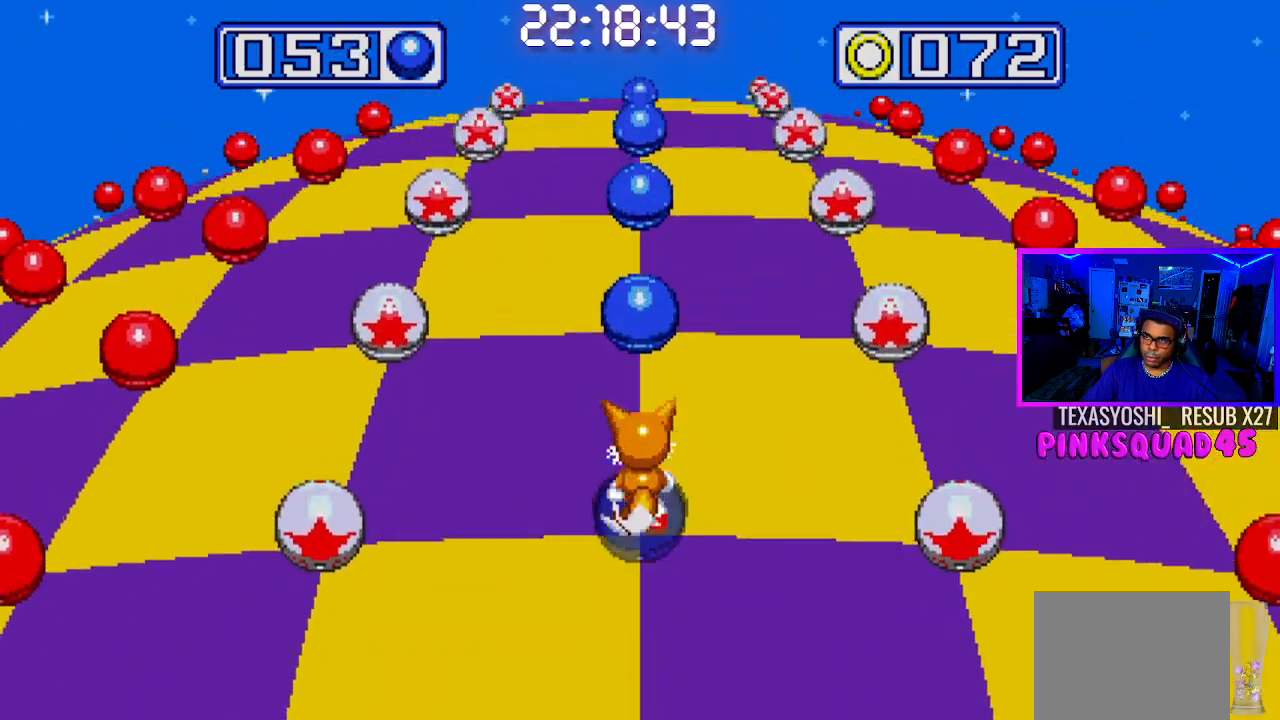
{"buttons": [], "left_stick": "center", "right_stick": "center", "events": []}
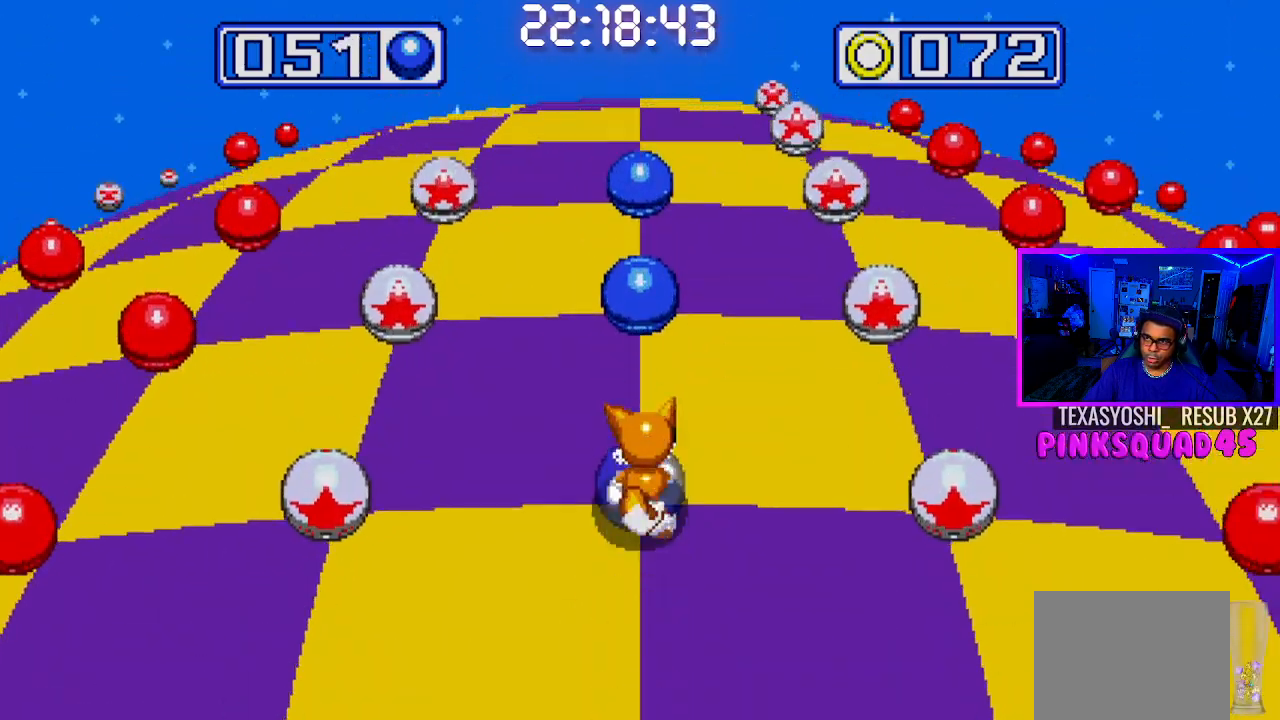
{"buttons": [], "left_stick": "center", "right_stick": "center", "events": []}
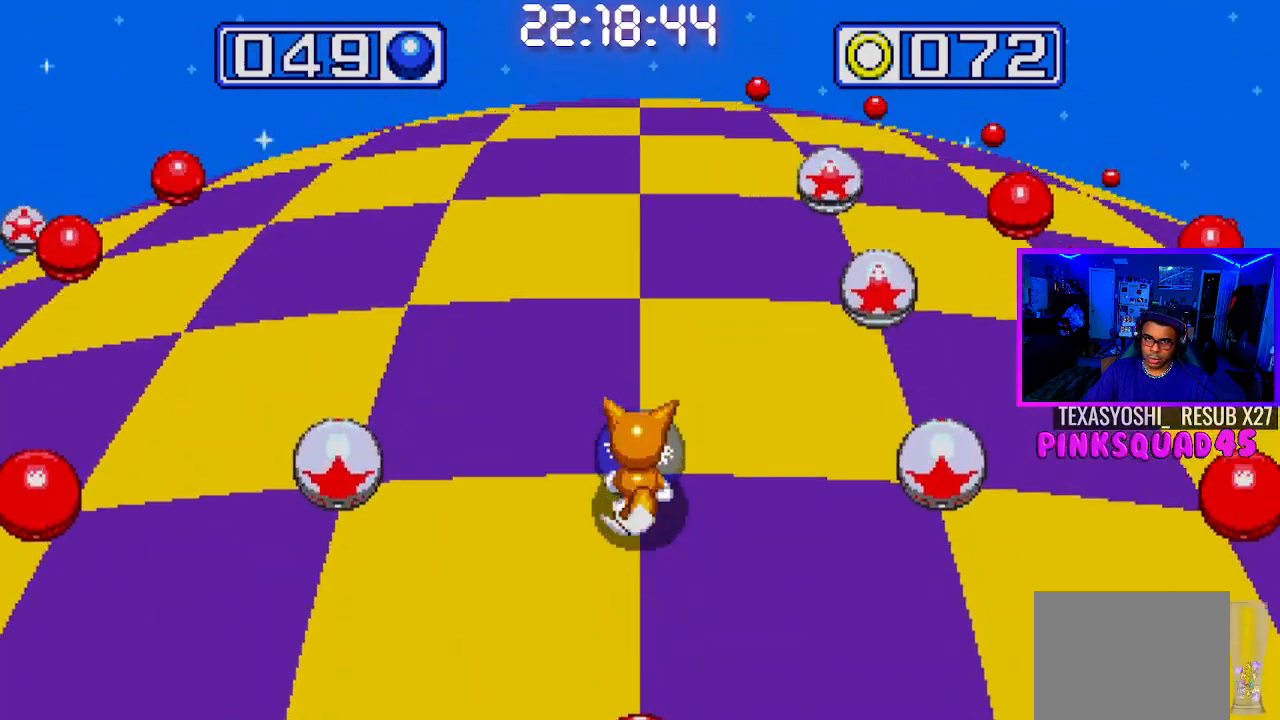
{"buttons": [], "left_stick": "center", "right_stick": "center", "events": []}
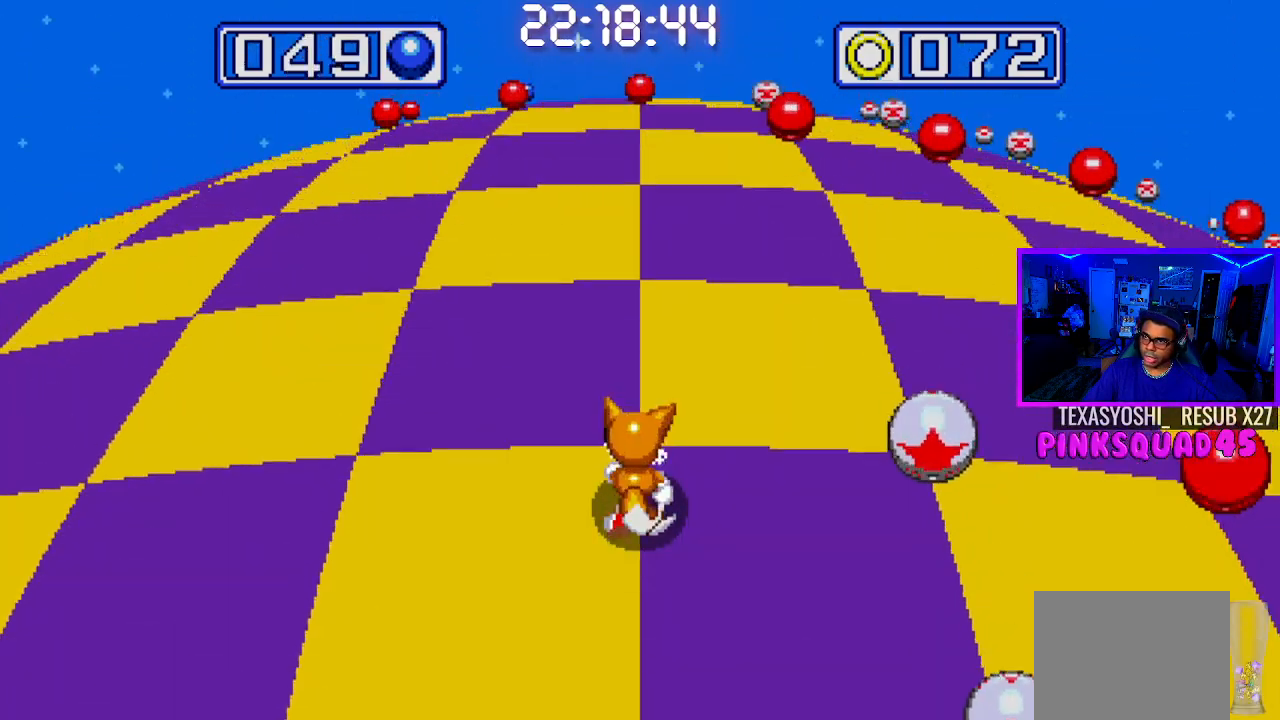
{"buttons": [], "left_stick": "center", "right_stick": "center", "events": [[217, "DPAD_RIGHT", "down"], [383, "DPAD_RIGHT", "up"]]}
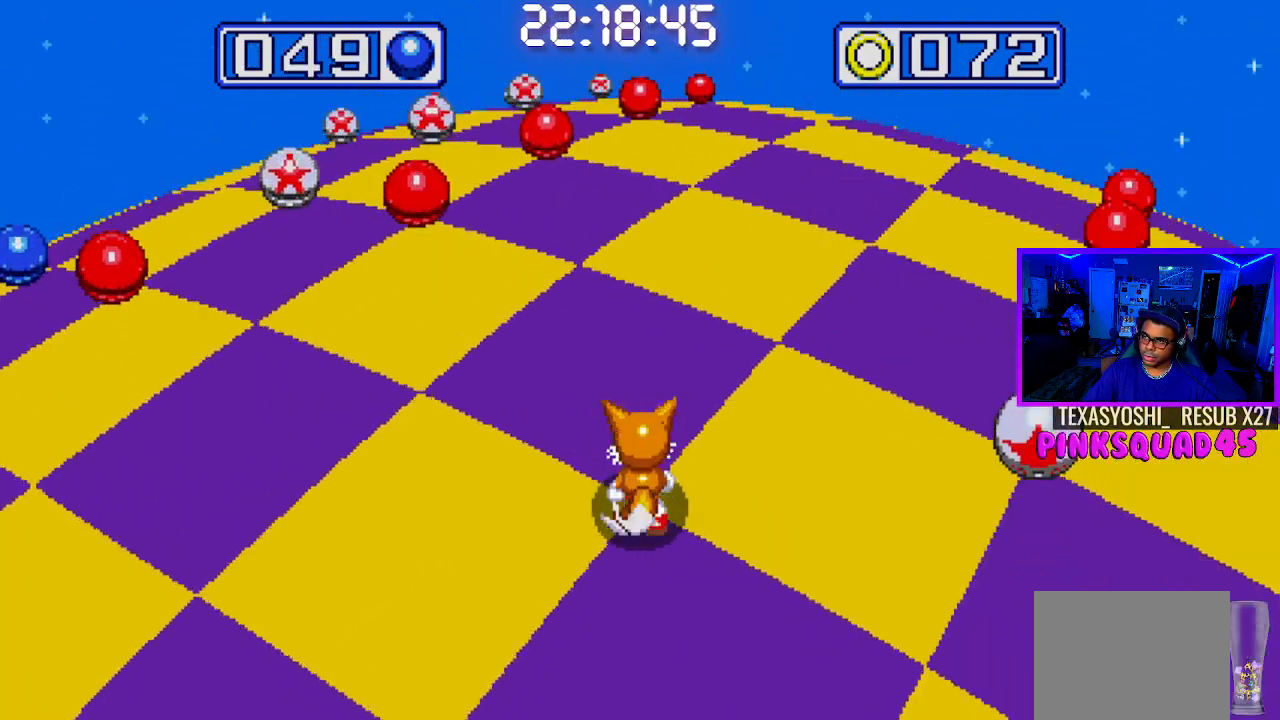
{"buttons": [], "left_stick": "center", "right_stick": "center", "events": []}
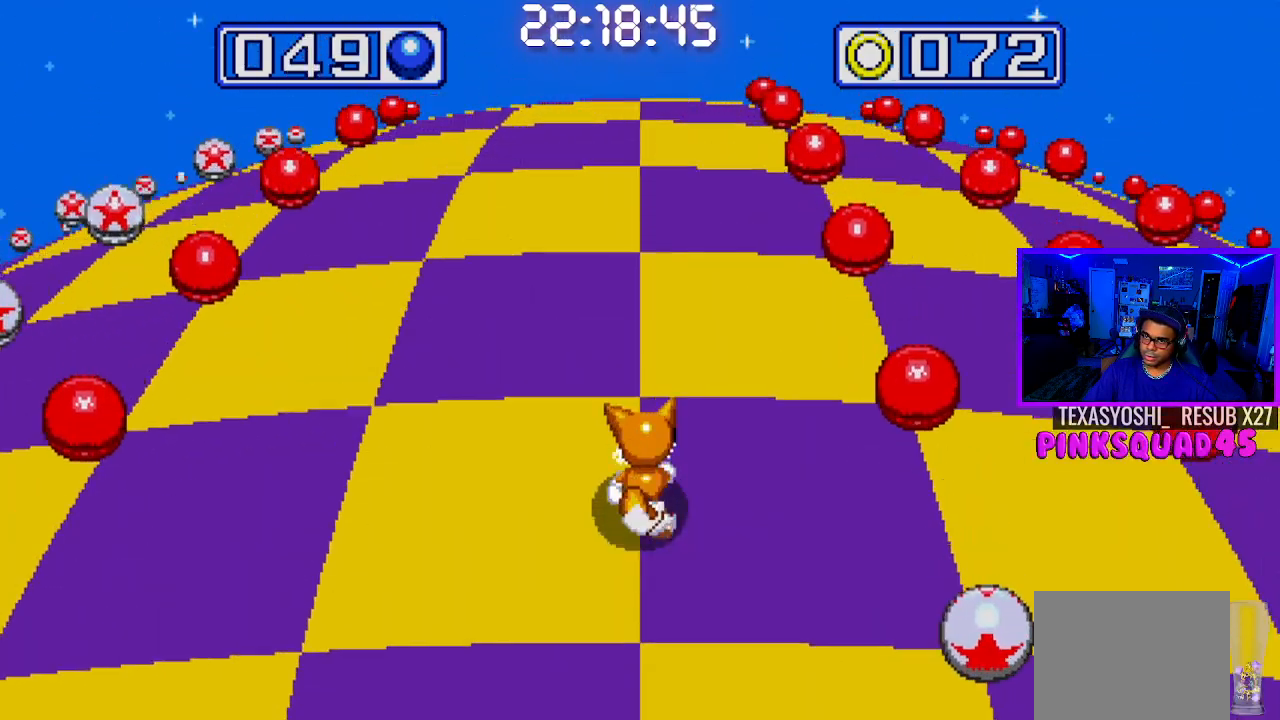
{"buttons": [], "left_stick": "center", "right_stick": "center", "events": []}
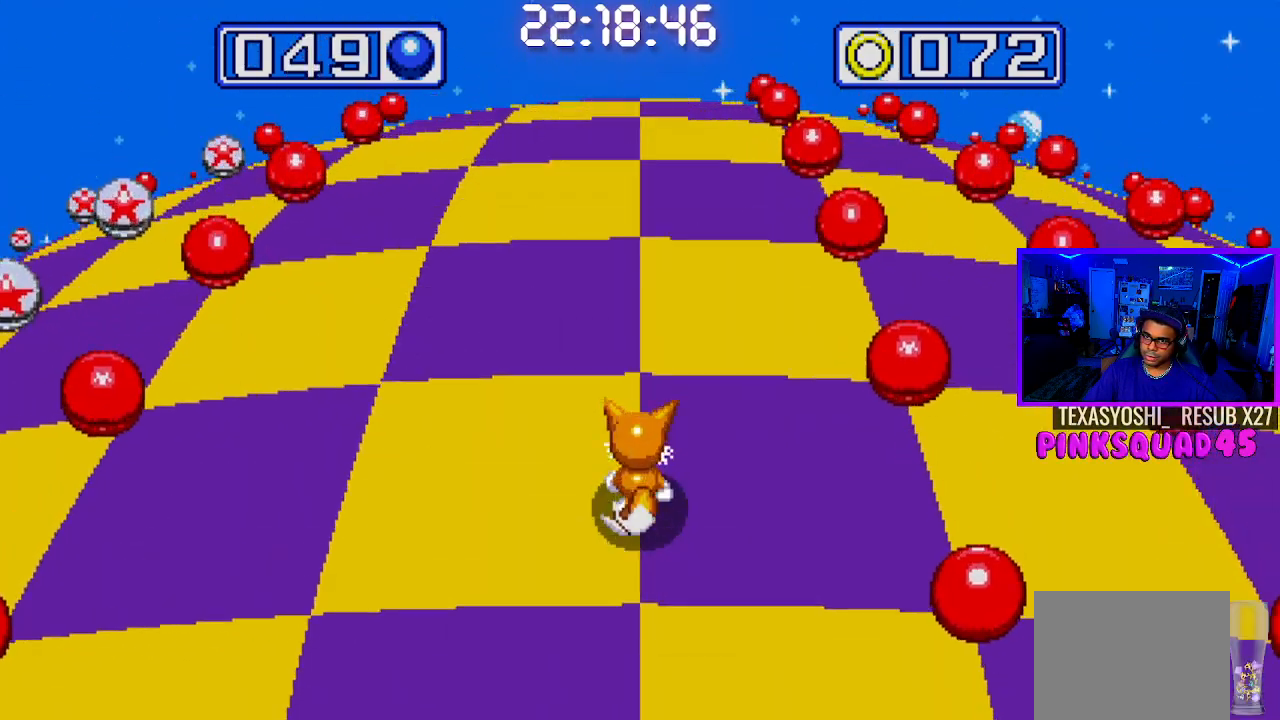
{"buttons": [], "left_stick": "center", "right_stick": "center", "events": []}
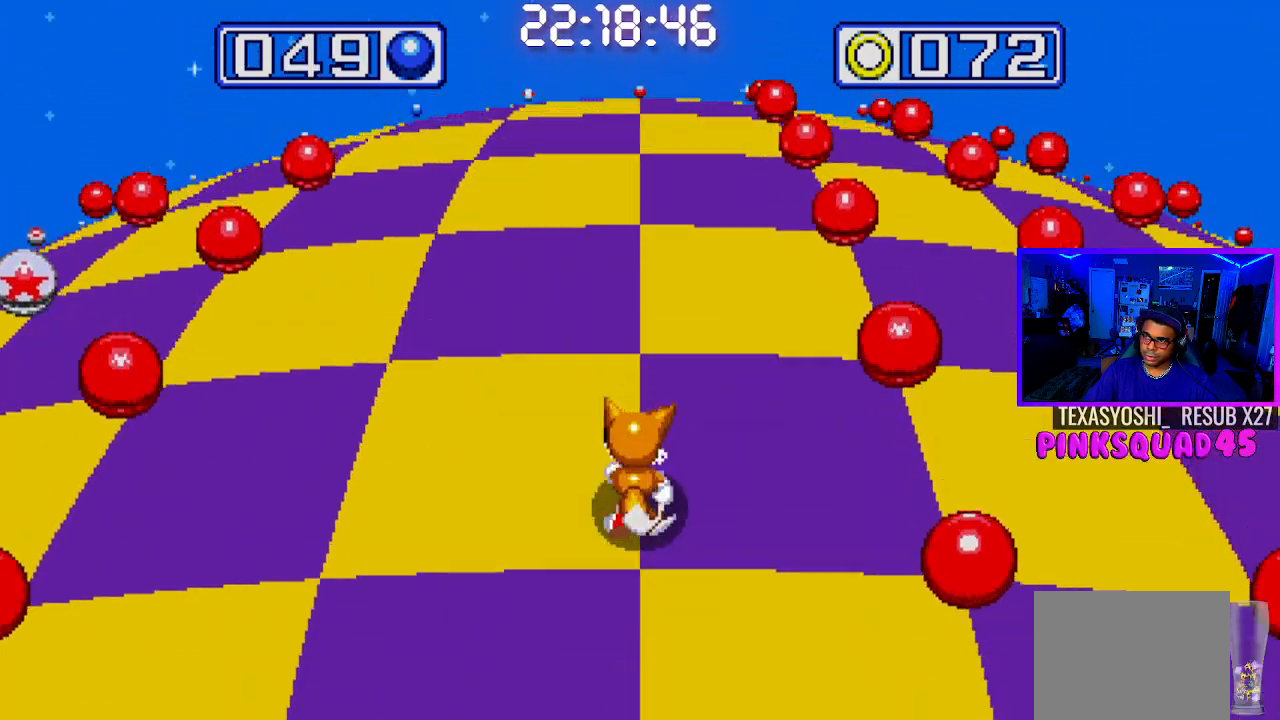
{"buttons": [], "left_stick": "center", "right_stick": "center", "events": []}
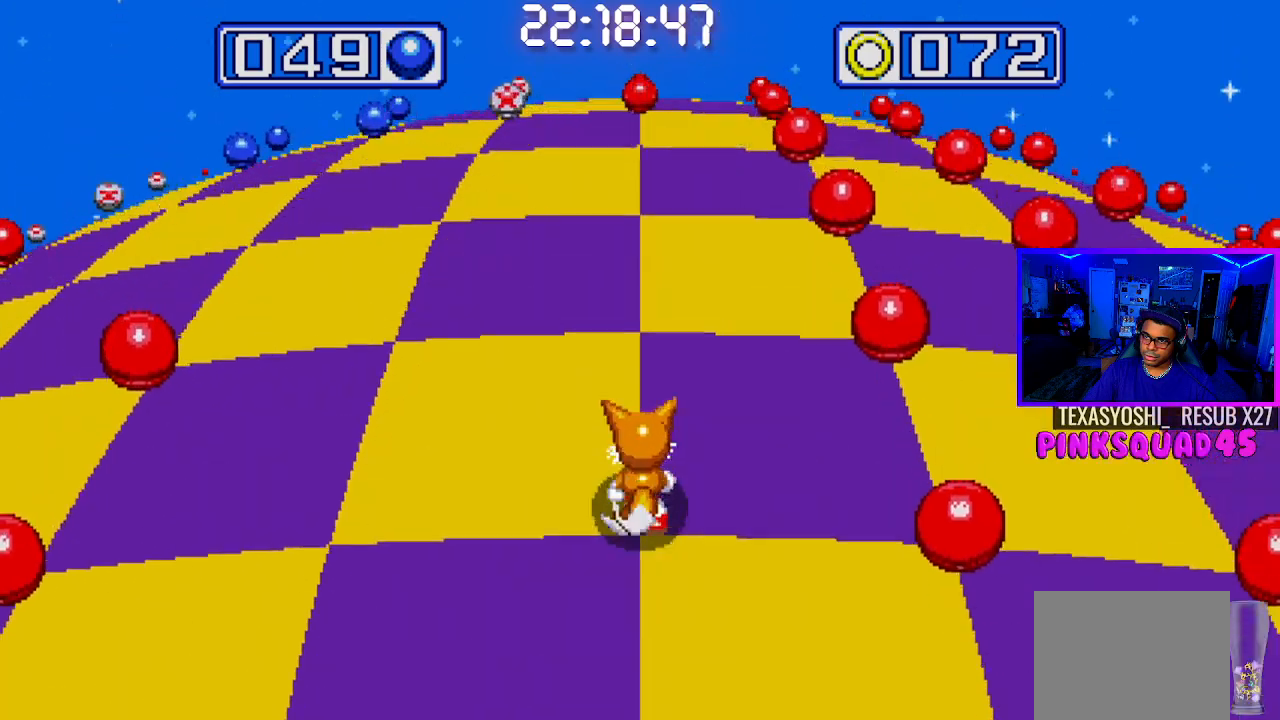
{"buttons": ["DPAD_LEFT"], "left_stick": "center", "right_stick": "center", "events": [[433, "DPAD_LEFT", "down"]]}
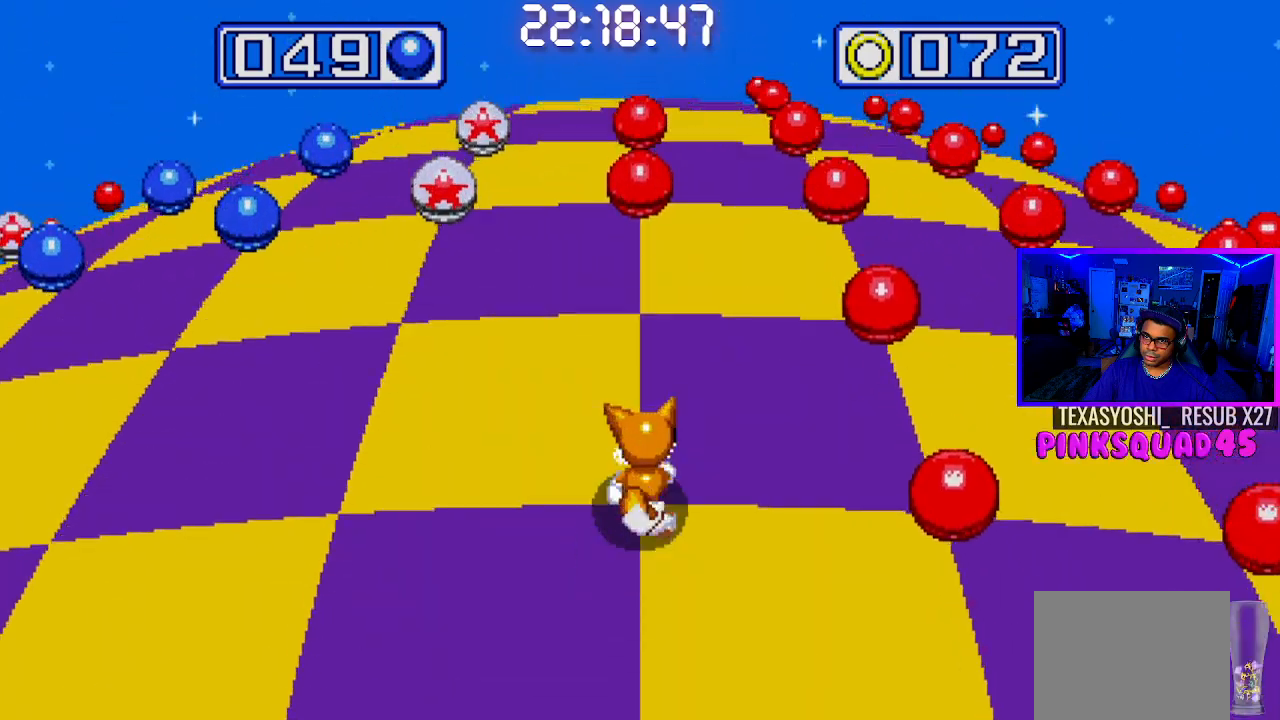
{"buttons": [], "left_stick": "center", "right_stick": "center", "events": [[100, "DPAD_LEFT", "up"]]}
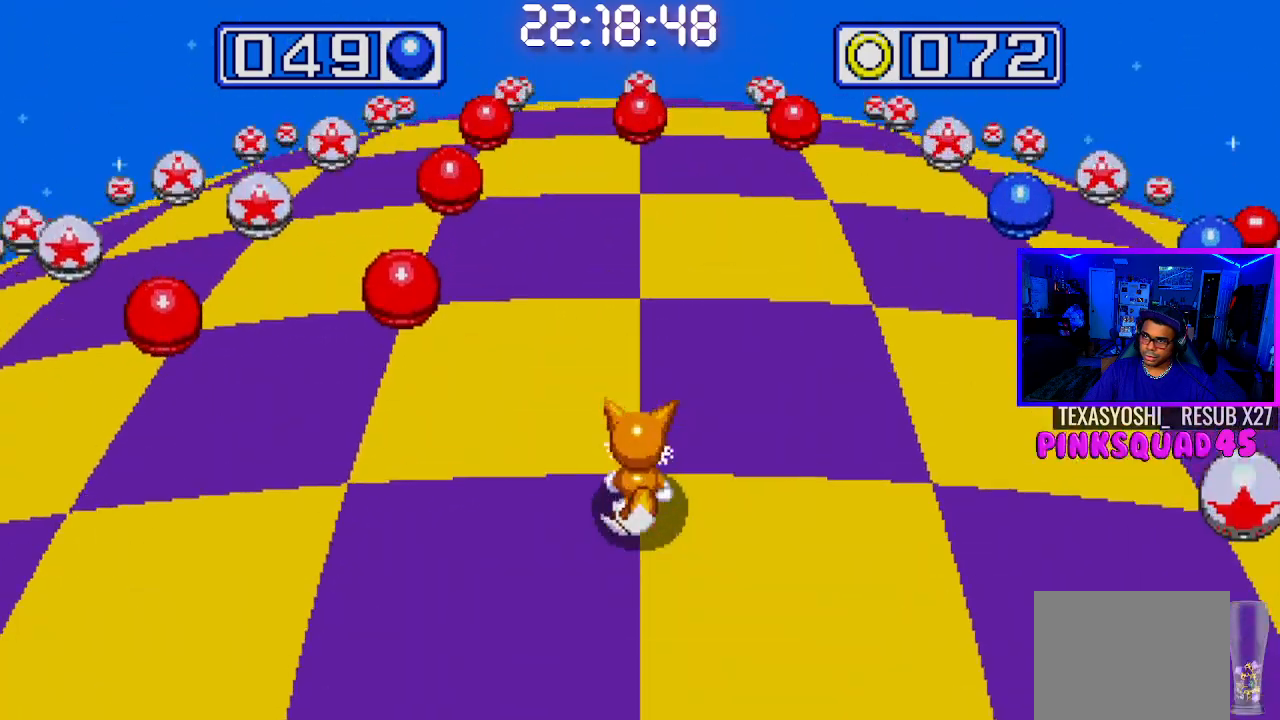
{"buttons": ["DPAD_RIGHT"], "left_stick": "center", "right_stick": "center", "events": [[383, "DPAD_RIGHT", "down"]]}
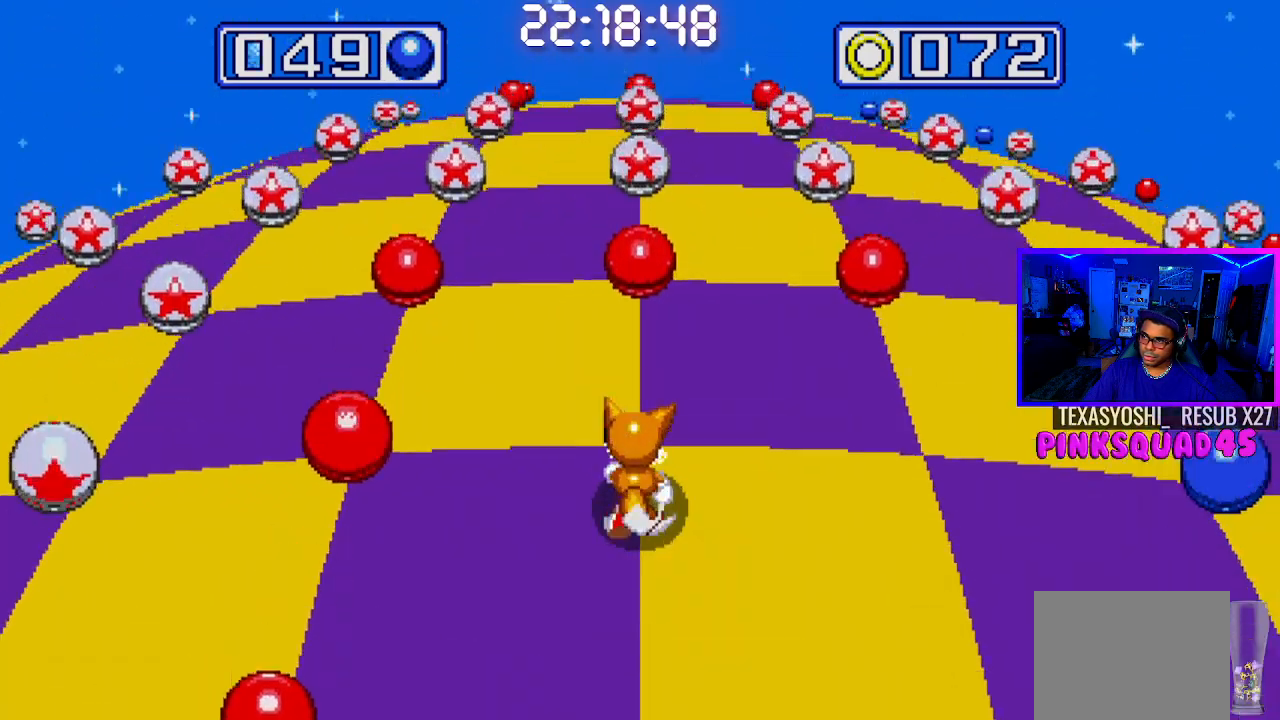
{"buttons": [], "left_stick": "center", "right_stick": "center", "events": [[33, "DPAD_RIGHT", "up"]]}
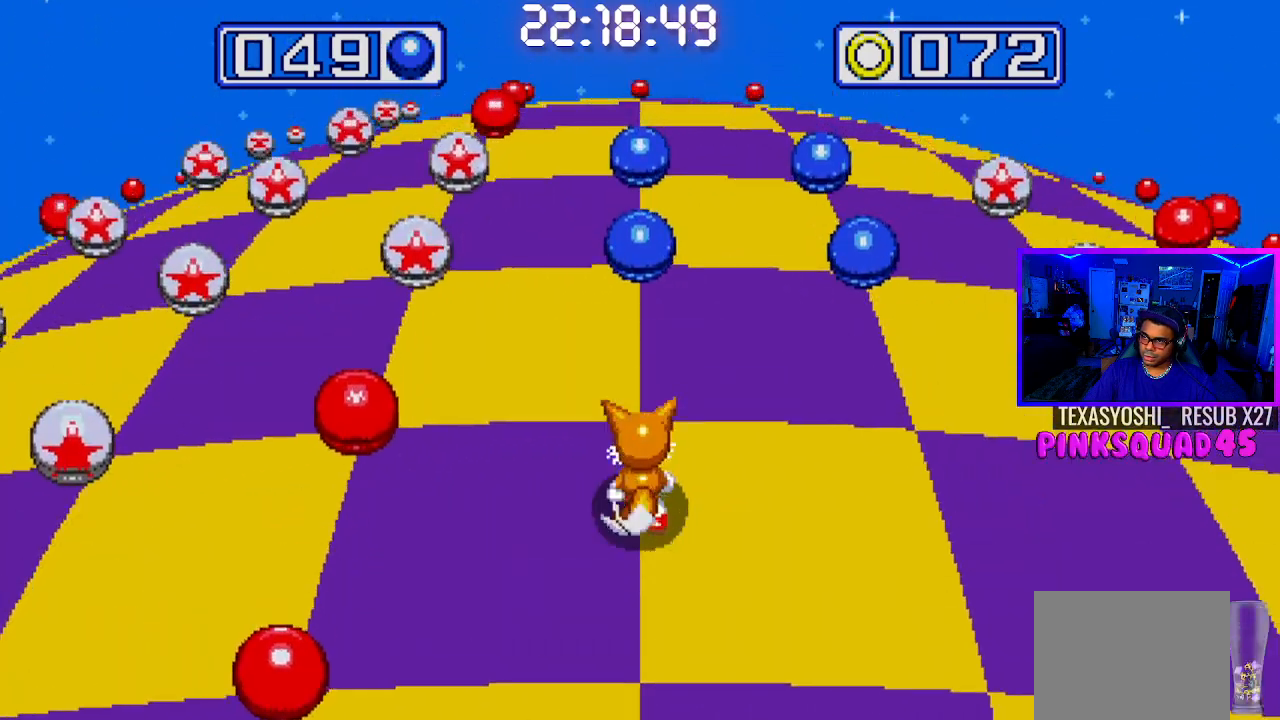
{"buttons": [], "left_stick": "center", "right_stick": "center", "events": [[183, "DPAD_RIGHT", "down"], [417, "DPAD_RIGHT", "up"]]}